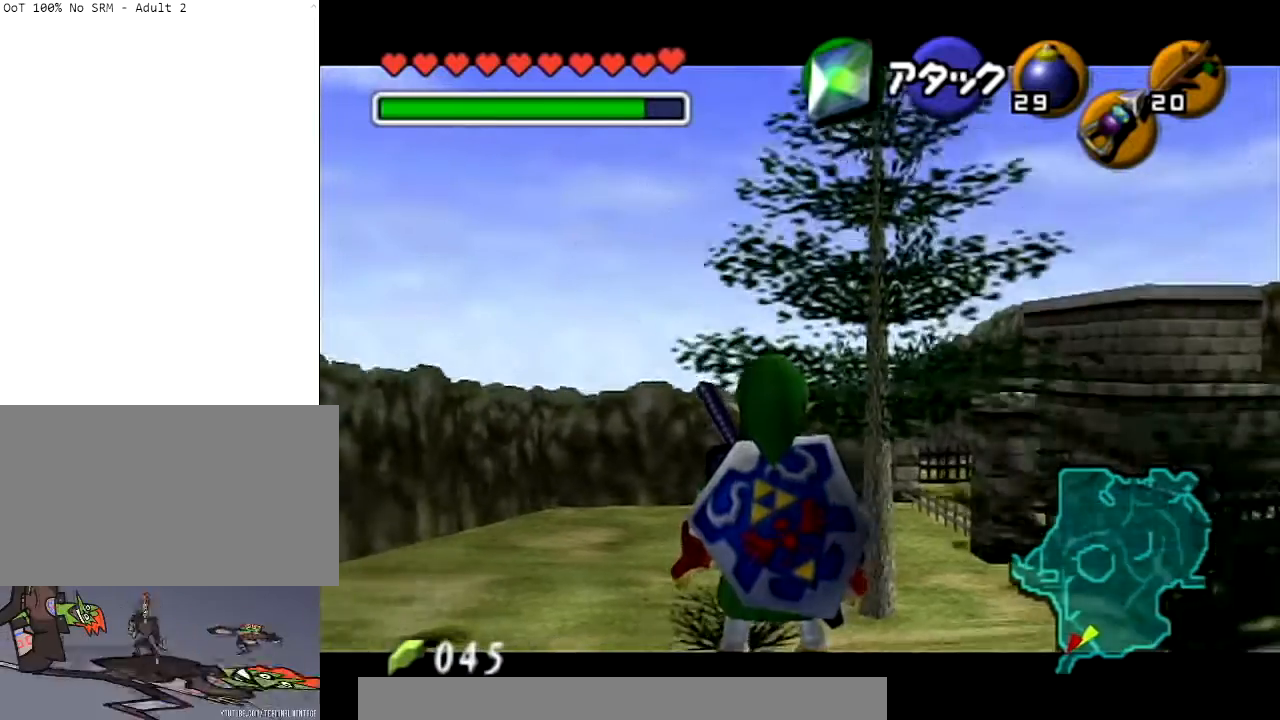
Gameplay with a controller (Nintendo layout); each line is a JSON object with the inputs held at the frame after it. "events" lists button and stick changes between this image and that frame as [ms after this image, input, new state], when the widget could be followed in between. Not read: L3 R3.
{"buttons": ["L1"], "left_stick": "down-right", "right_stick": "center", "events": []}
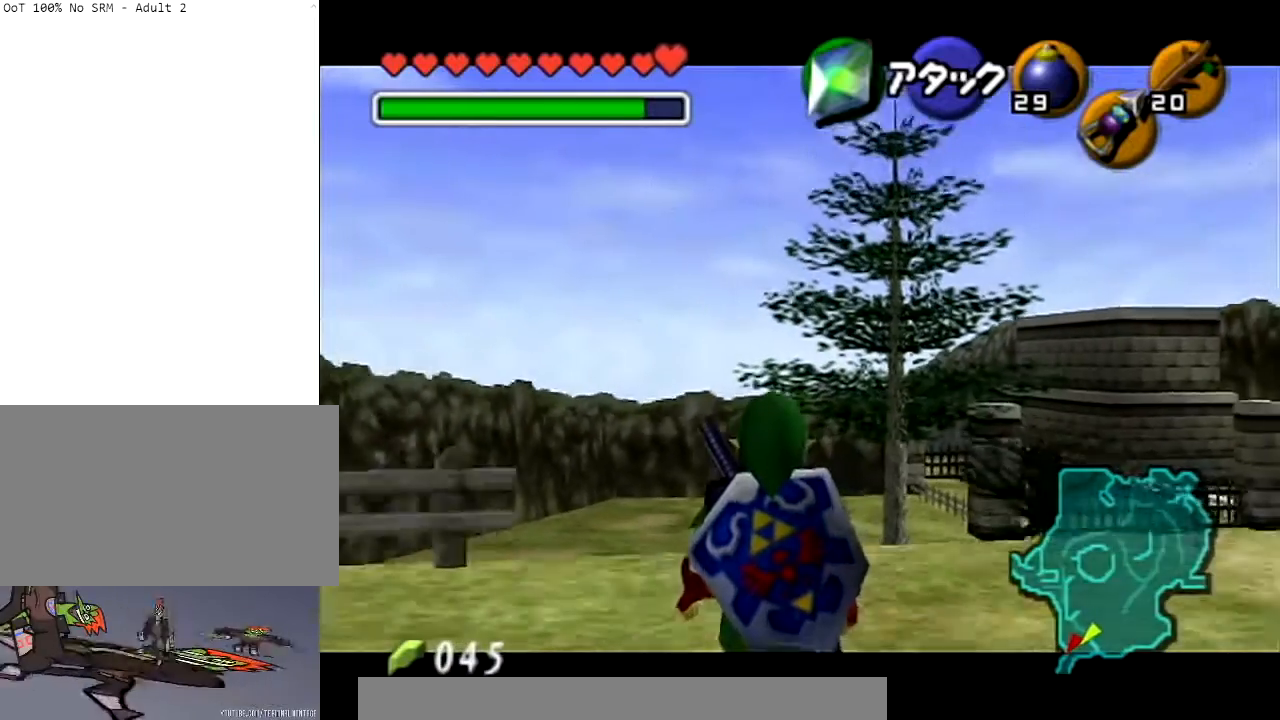
{"buttons": ["L1"], "left_stick": "down-right", "right_stick": "center", "events": []}
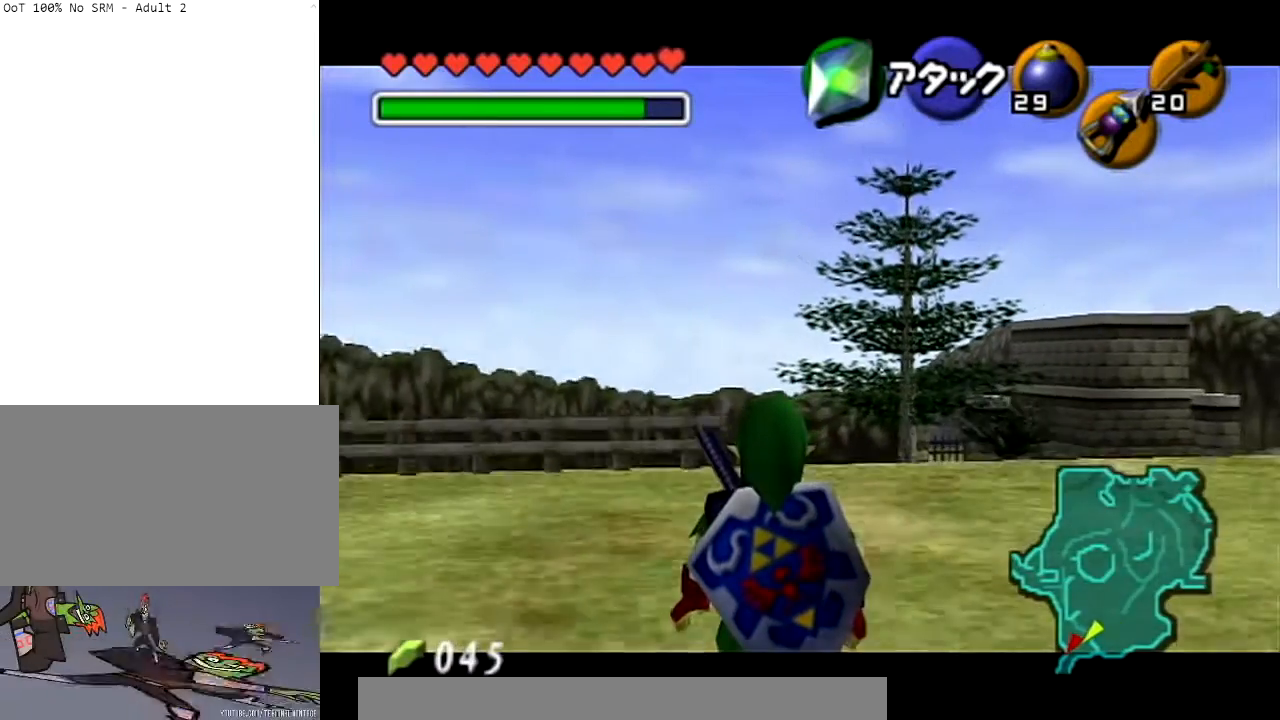
{"buttons": ["L1"], "left_stick": "down-right", "right_stick": "center", "events": []}
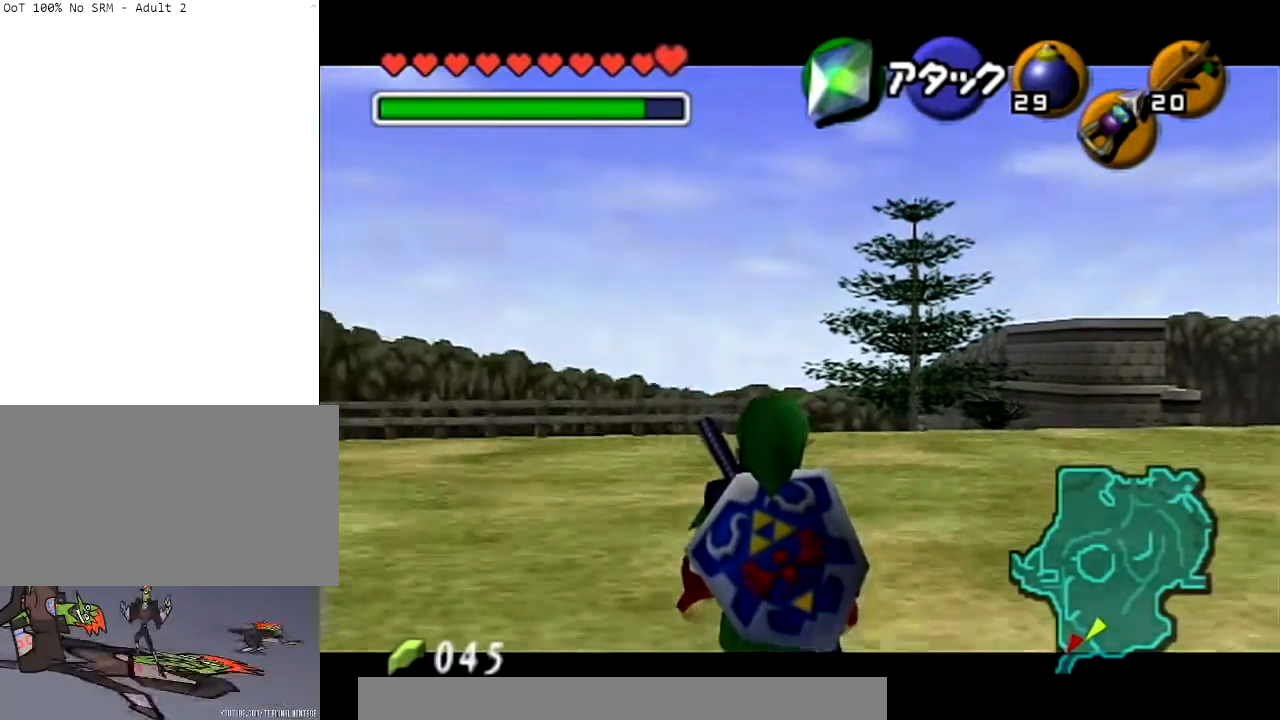
{"buttons": ["L1"], "left_stick": "down-right", "right_stick": "center", "events": []}
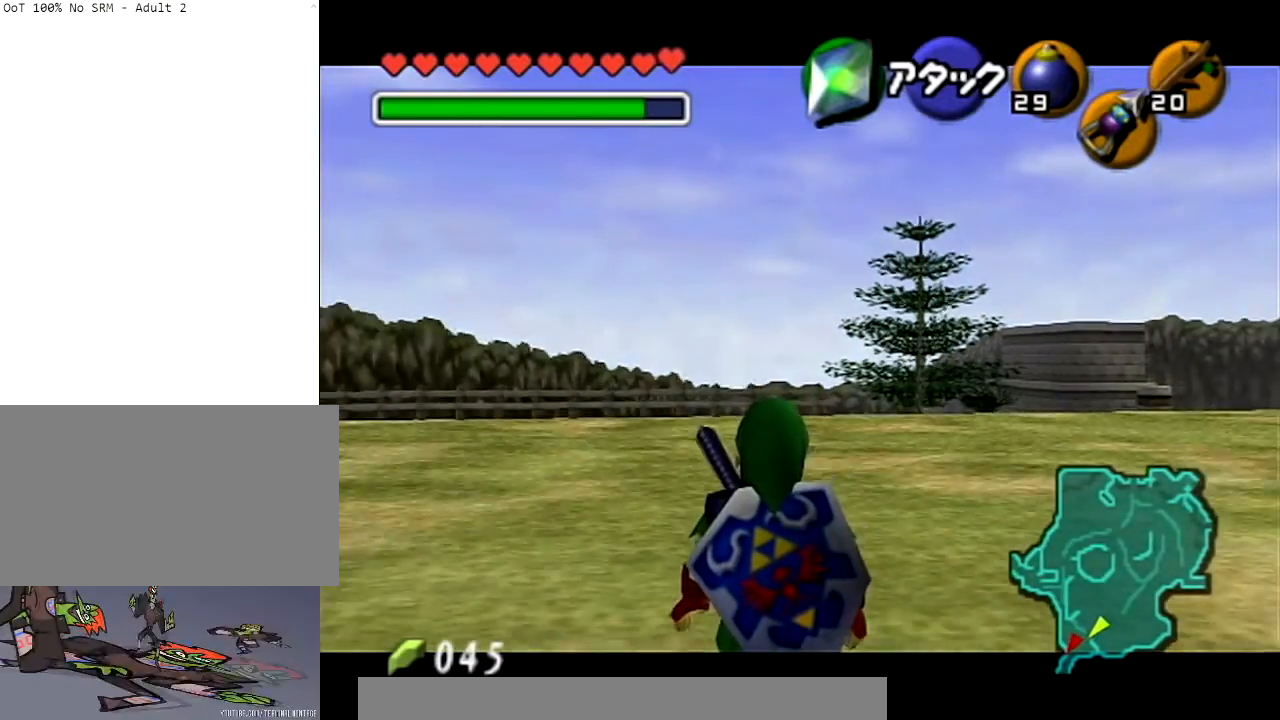
{"buttons": ["L1"], "left_stick": "down-right", "right_stick": "center", "events": []}
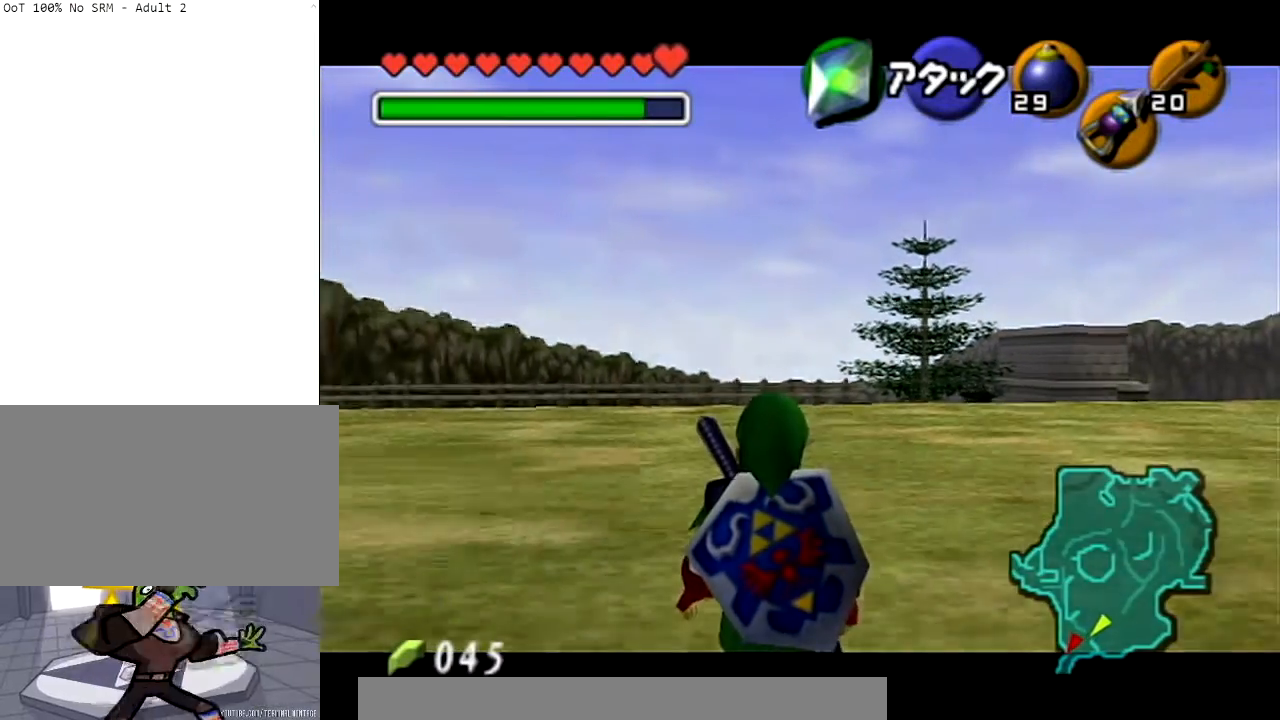
{"buttons": ["L1"], "left_stick": "down-right", "right_stick": "center", "events": []}
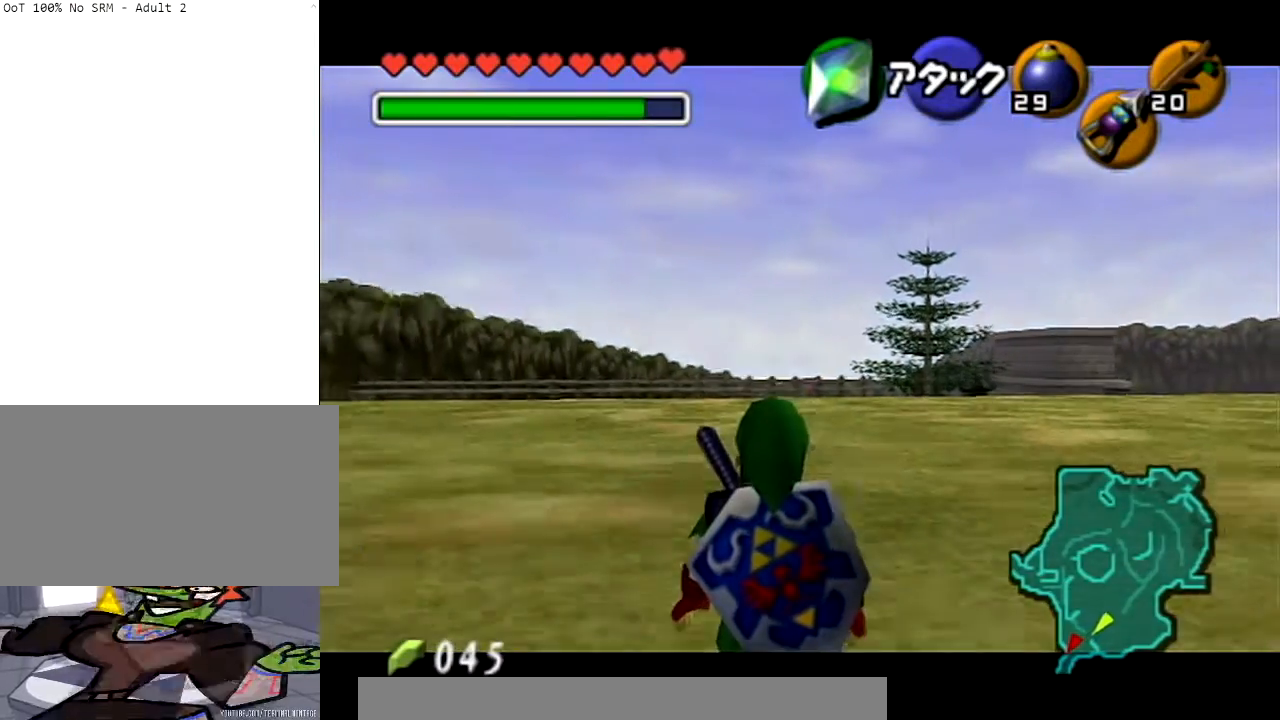
{"buttons": ["L1"], "left_stick": "down-right", "right_stick": "center", "events": []}
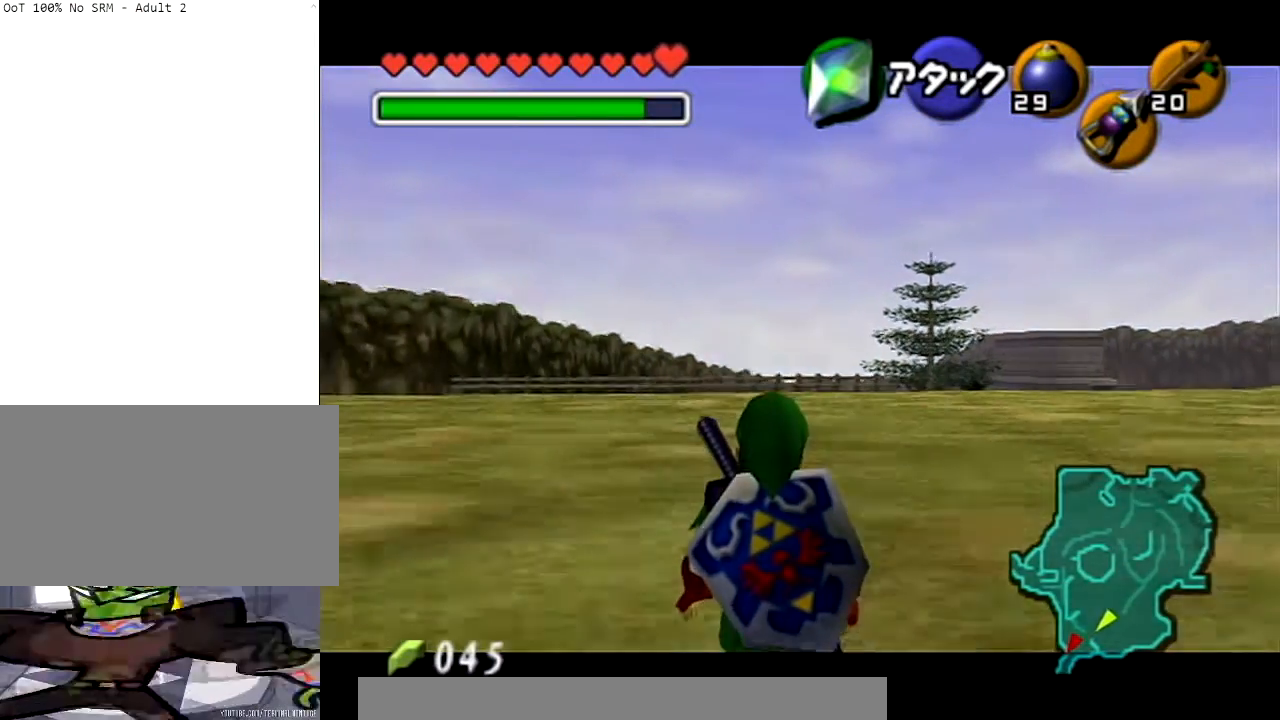
{"buttons": ["L1"], "left_stick": "down-right", "right_stick": "center", "events": []}
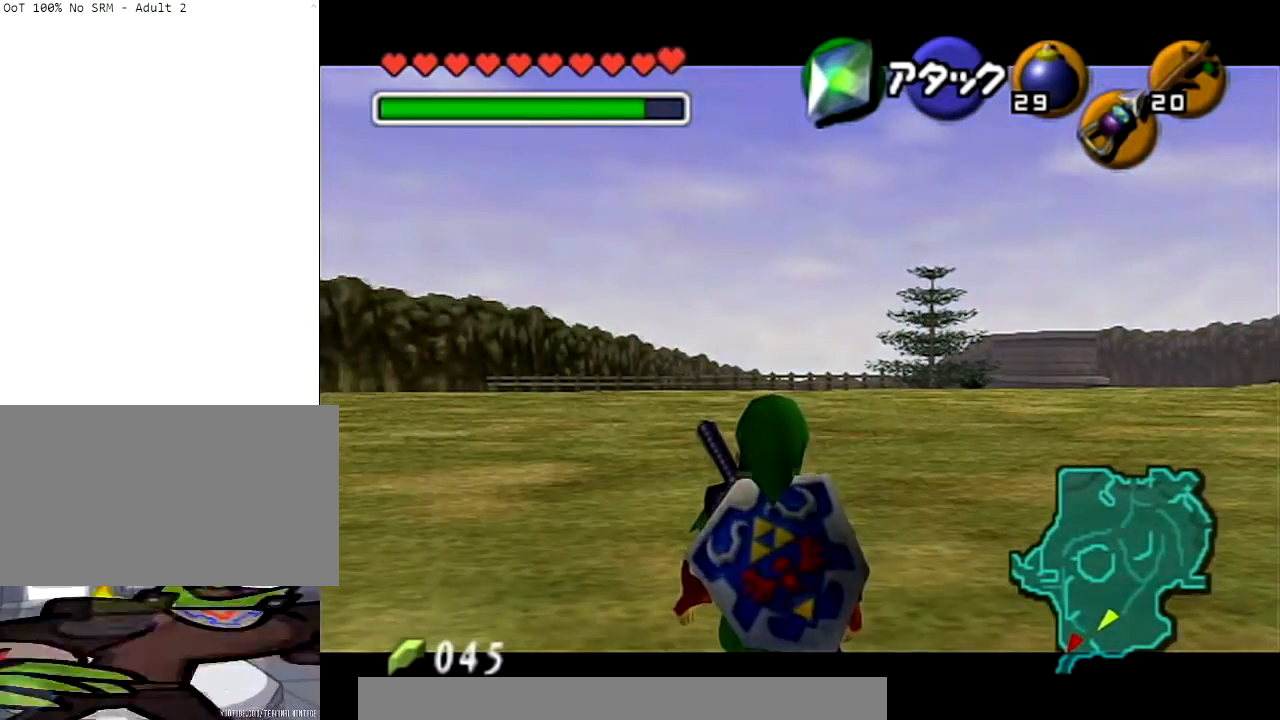
{"buttons": ["L1"], "left_stick": "down-right", "right_stick": "center", "events": []}
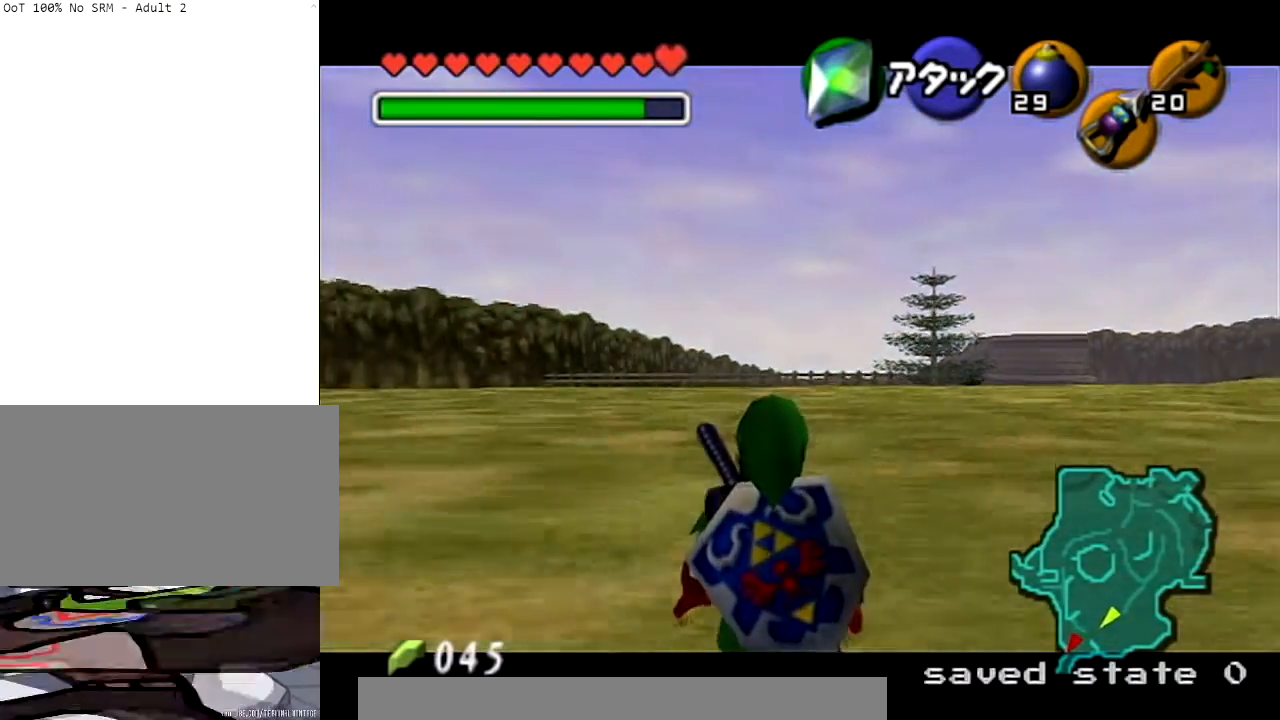
{"buttons": ["L1"], "left_stick": "down-right", "right_stick": "center", "events": []}
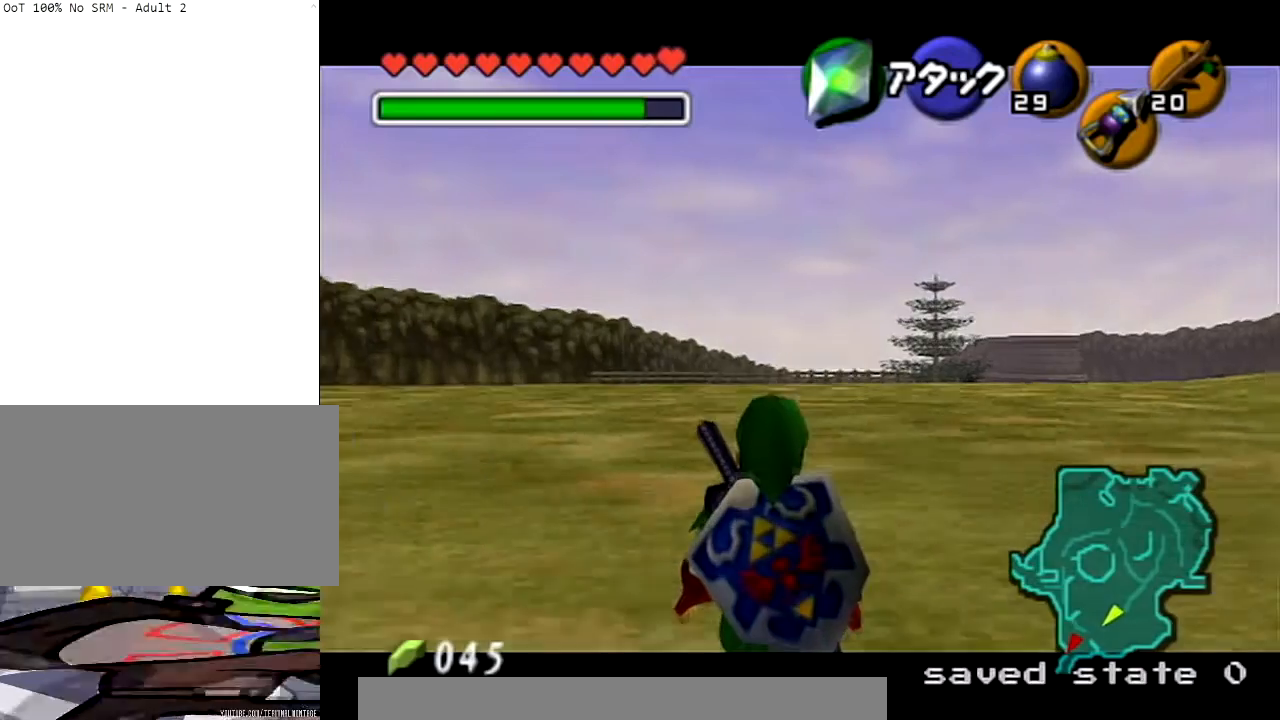
{"buttons": ["L1"], "left_stick": "down-right", "right_stick": "center", "events": []}
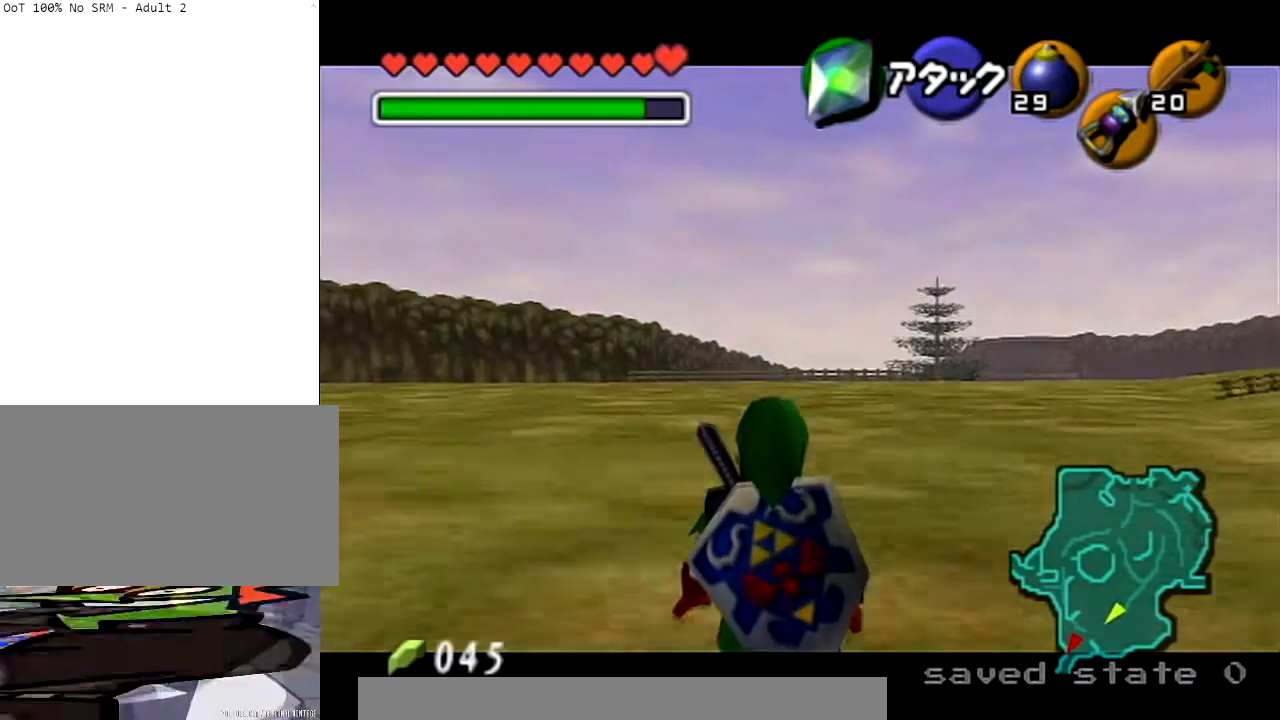
{"buttons": ["L1"], "left_stick": "down-right", "right_stick": "center", "events": []}
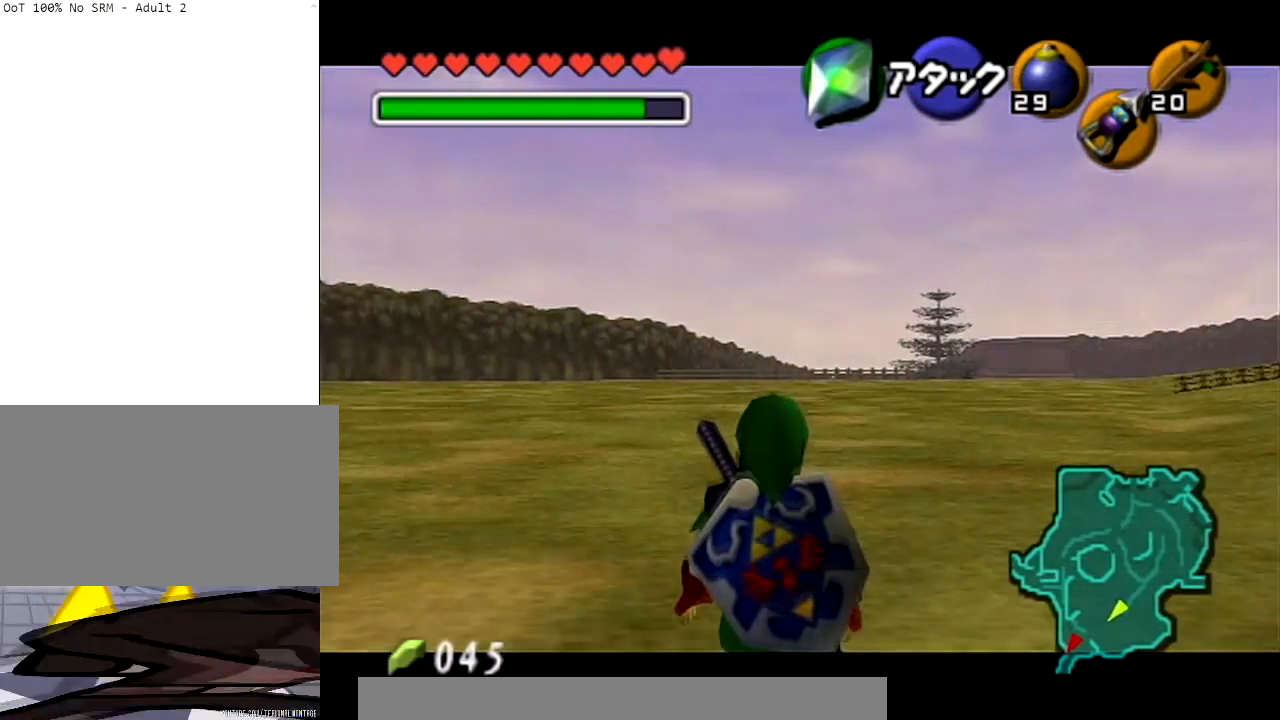
{"buttons": ["L1"], "left_stick": "down-right", "right_stick": "center", "events": []}
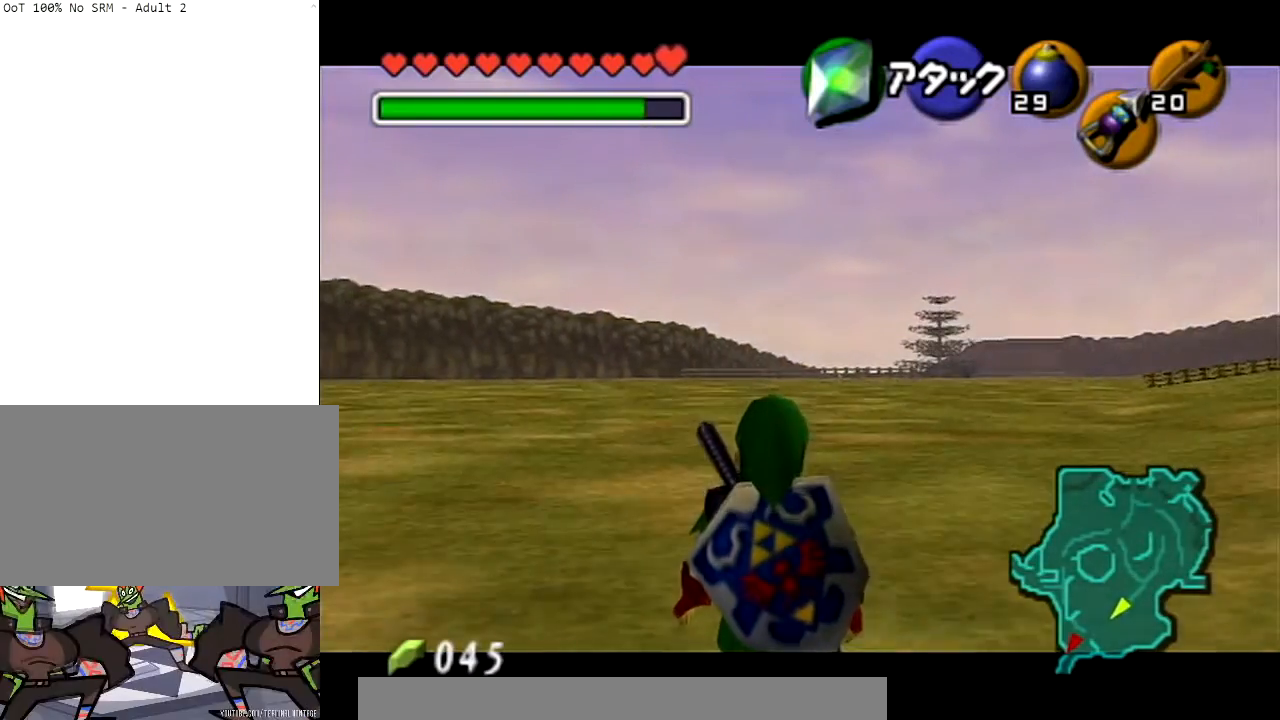
{"buttons": ["L1"], "left_stick": "down-right", "right_stick": "center", "events": []}
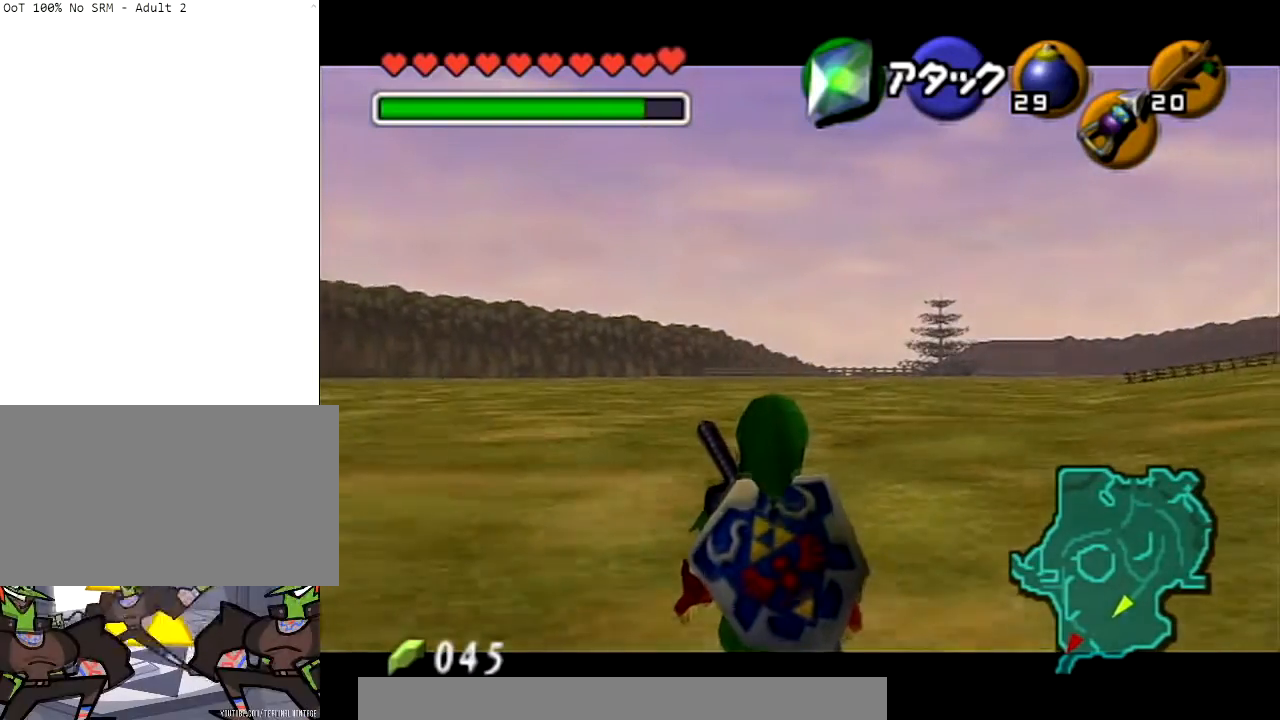
{"buttons": ["L1"], "left_stick": "down-right", "right_stick": "center", "events": []}
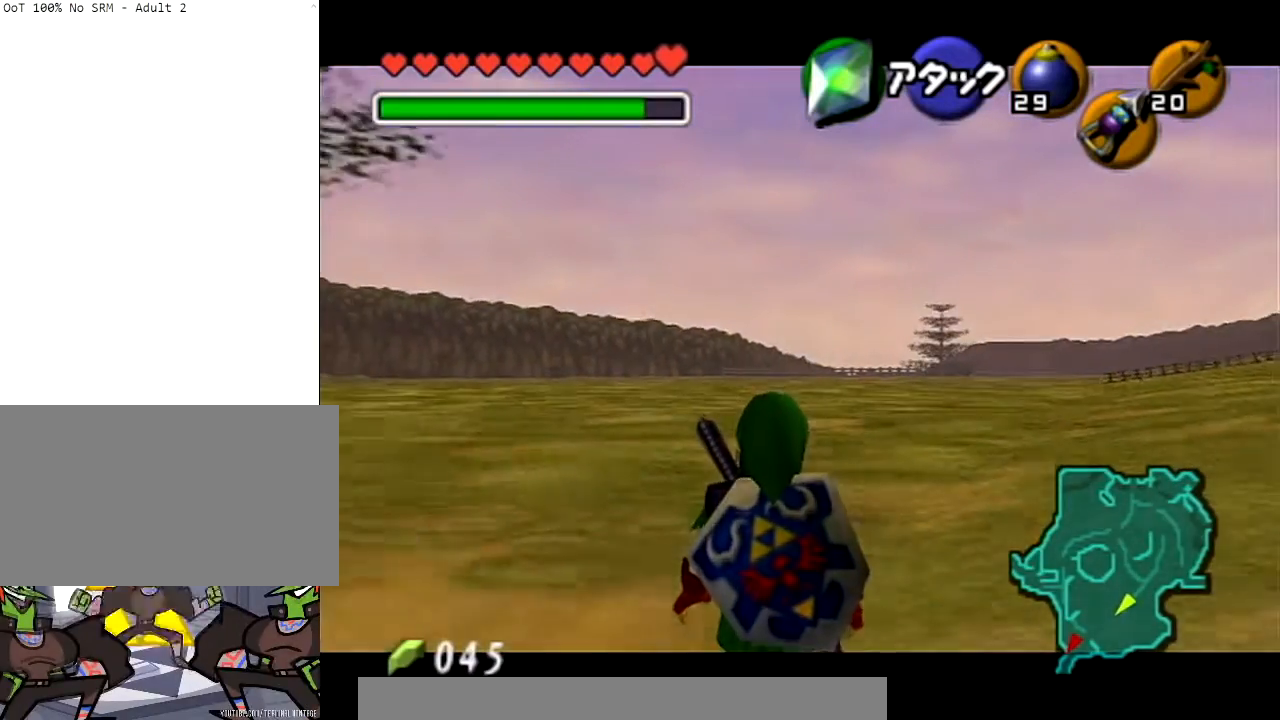
{"buttons": ["L1"], "left_stick": "down-left", "right_stick": "center", "events": [[467, "left_stick", "down-left"]]}
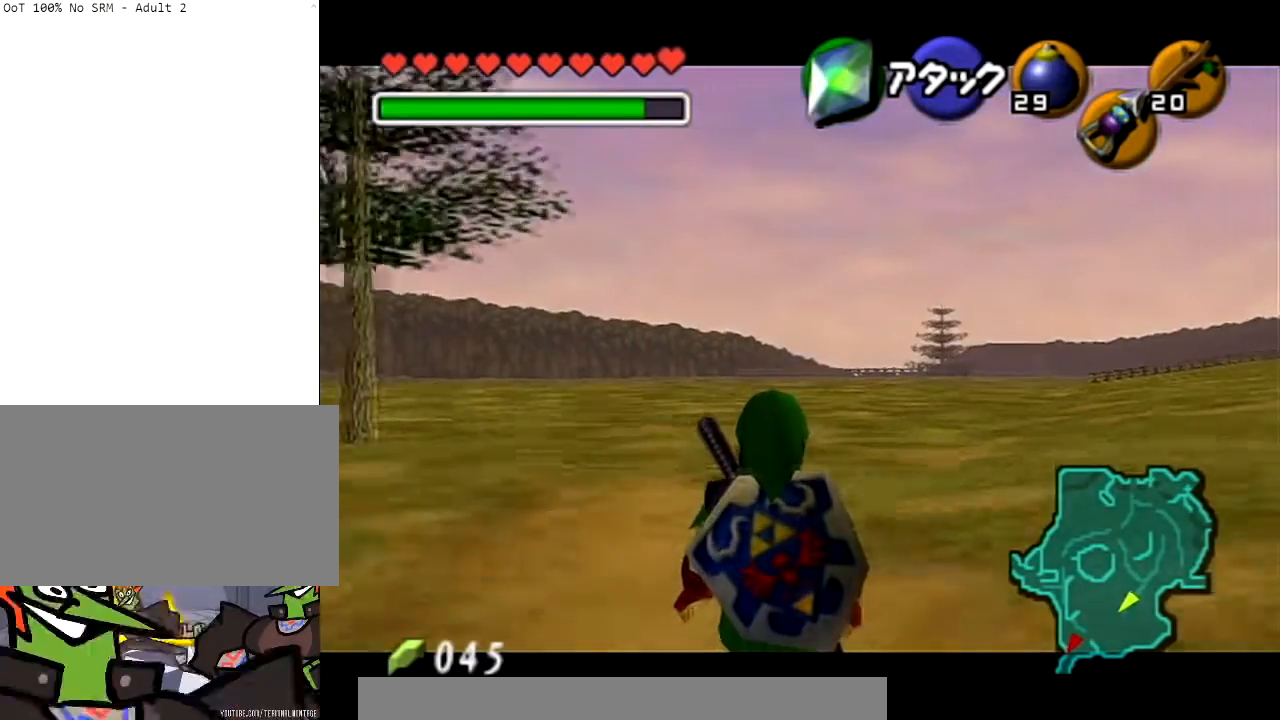
{"buttons": ["L1"], "left_stick": "down-left", "right_stick": "center", "events": [[367, "L1", "up"], [434, "L1", "down"]]}
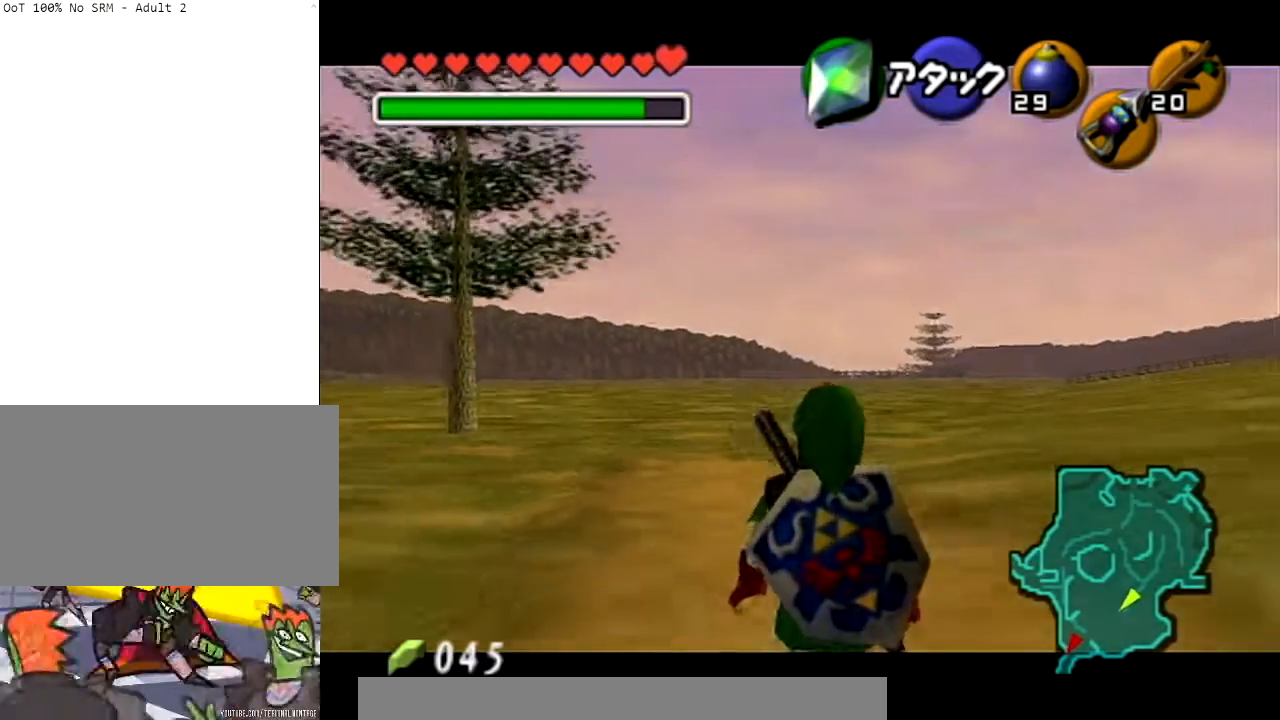
{"buttons": ["L1"], "left_stick": "down-left", "right_stick": "center", "events": []}
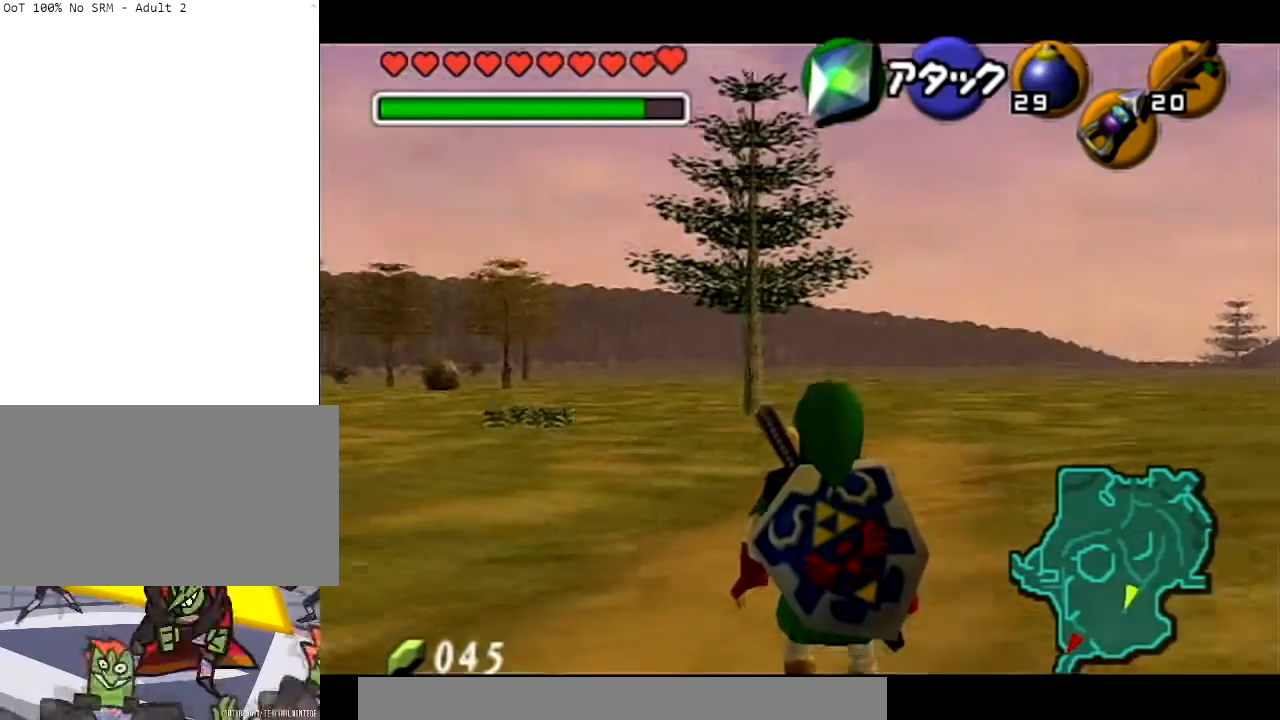
{"buttons": ["L1"], "left_stick": "down-left", "right_stick": "center", "events": []}
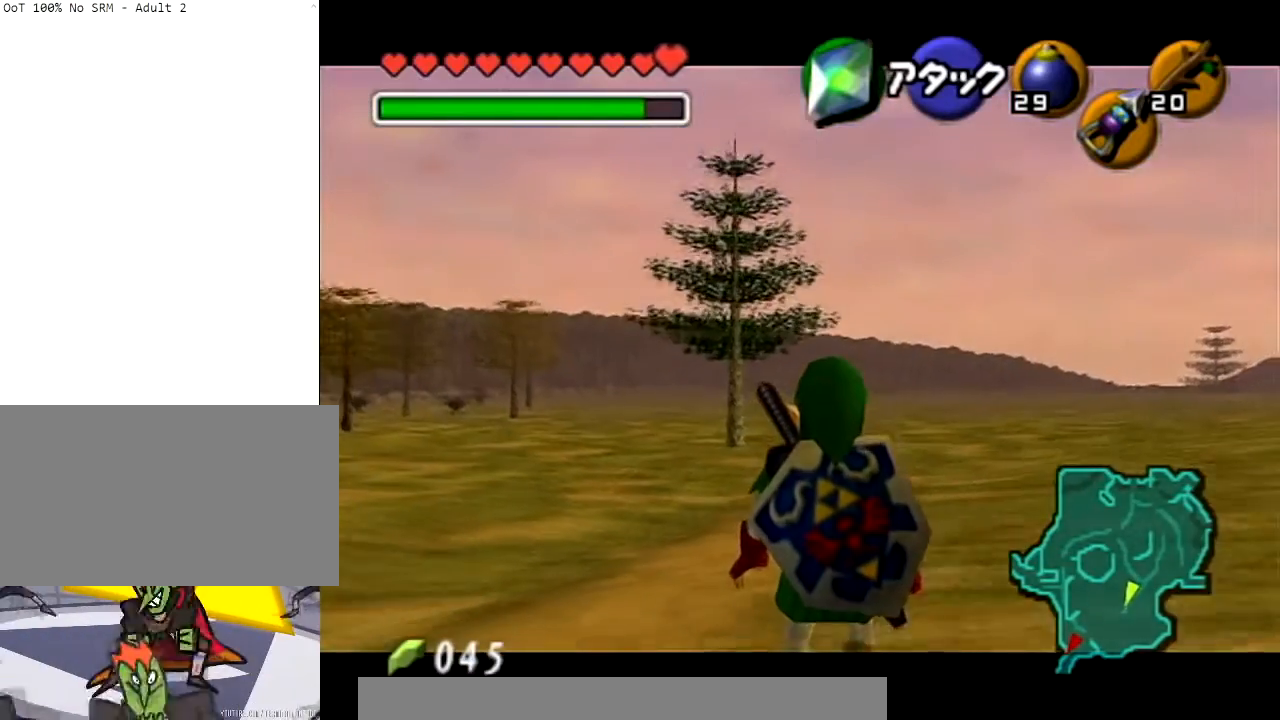
{"buttons": ["L1"], "left_stick": "down-left", "right_stick": "center", "events": []}
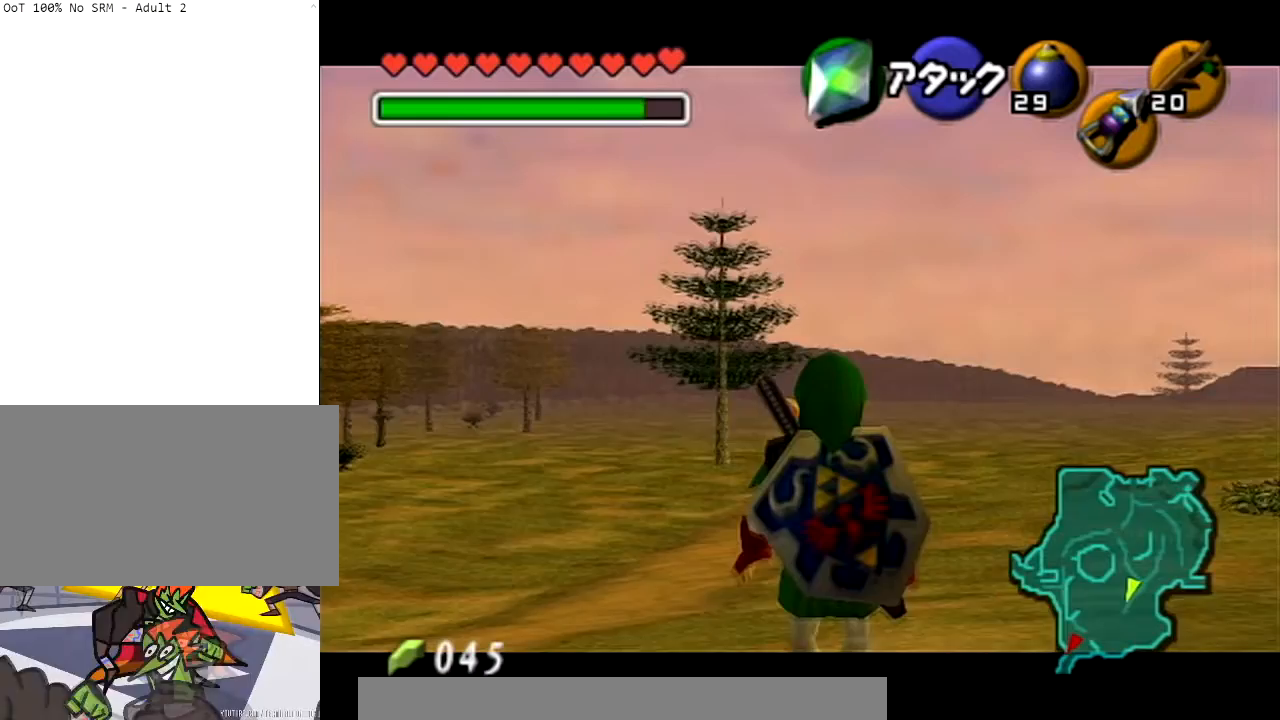
{"buttons": ["L1"], "left_stick": "down-left", "right_stick": "center", "events": []}
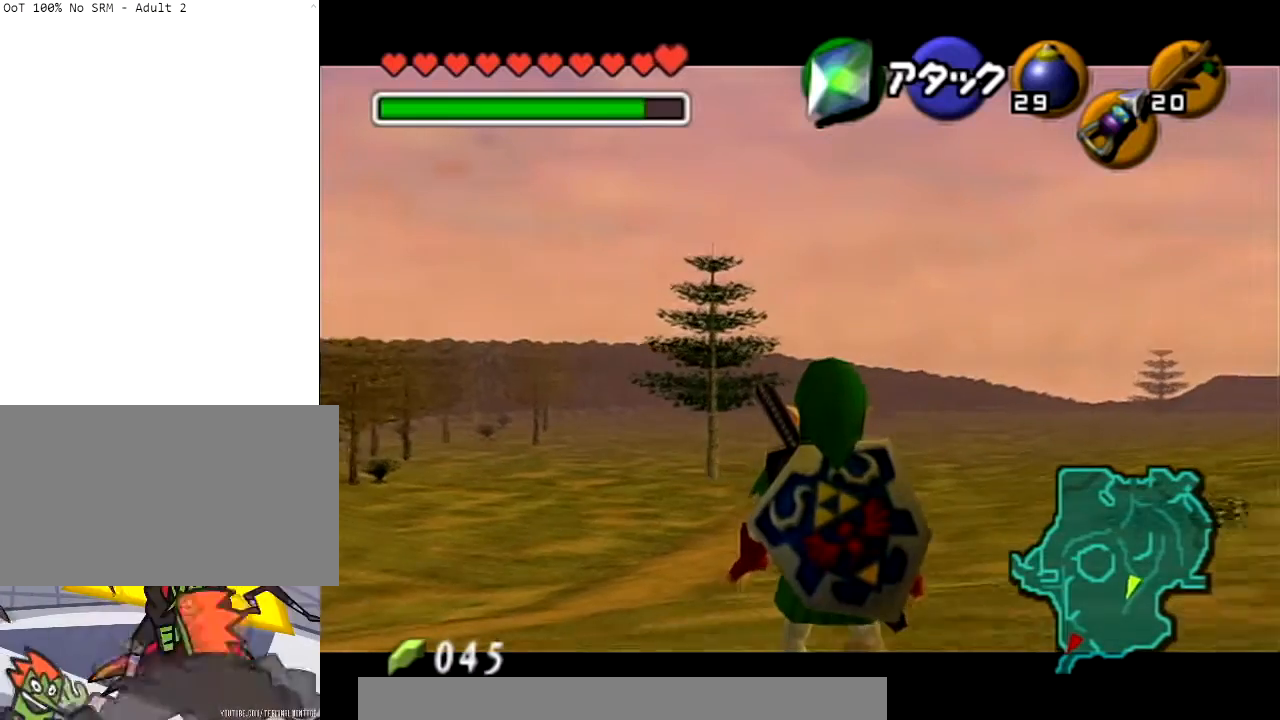
{"buttons": ["L1"], "left_stick": "down-left", "right_stick": "center", "events": []}
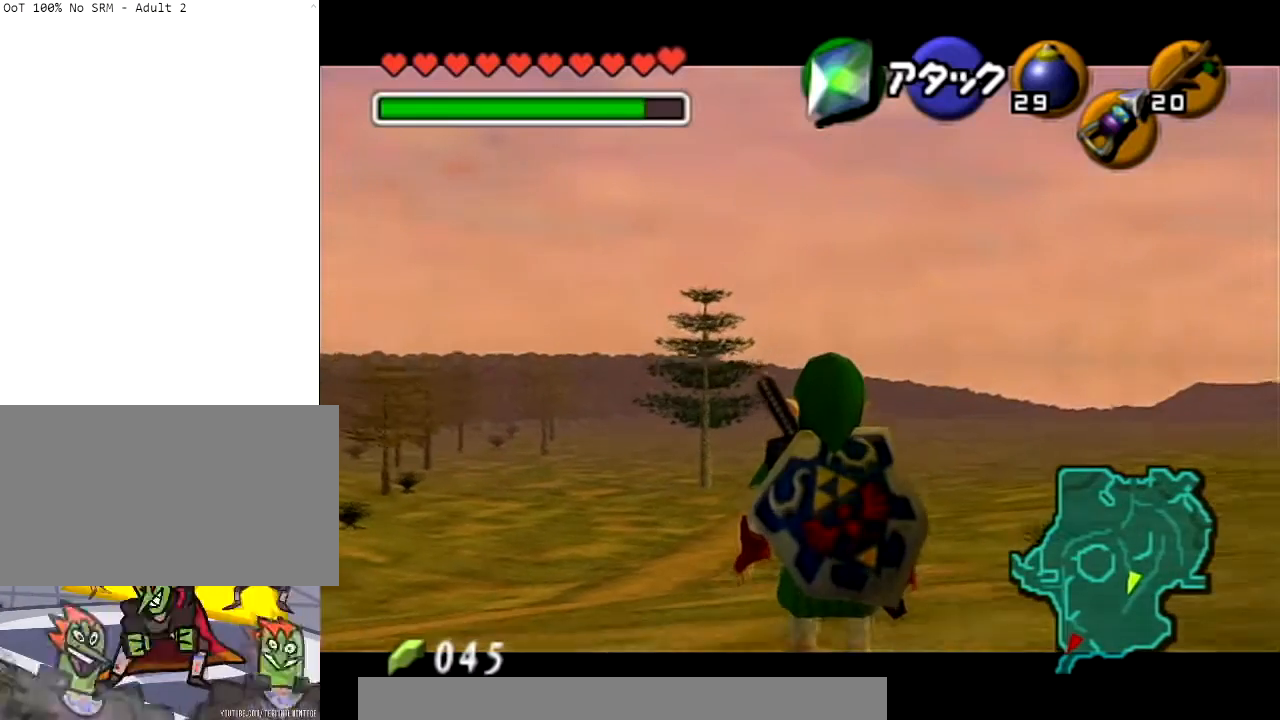
{"buttons": ["L1"], "left_stick": "down-left", "right_stick": "center", "events": []}
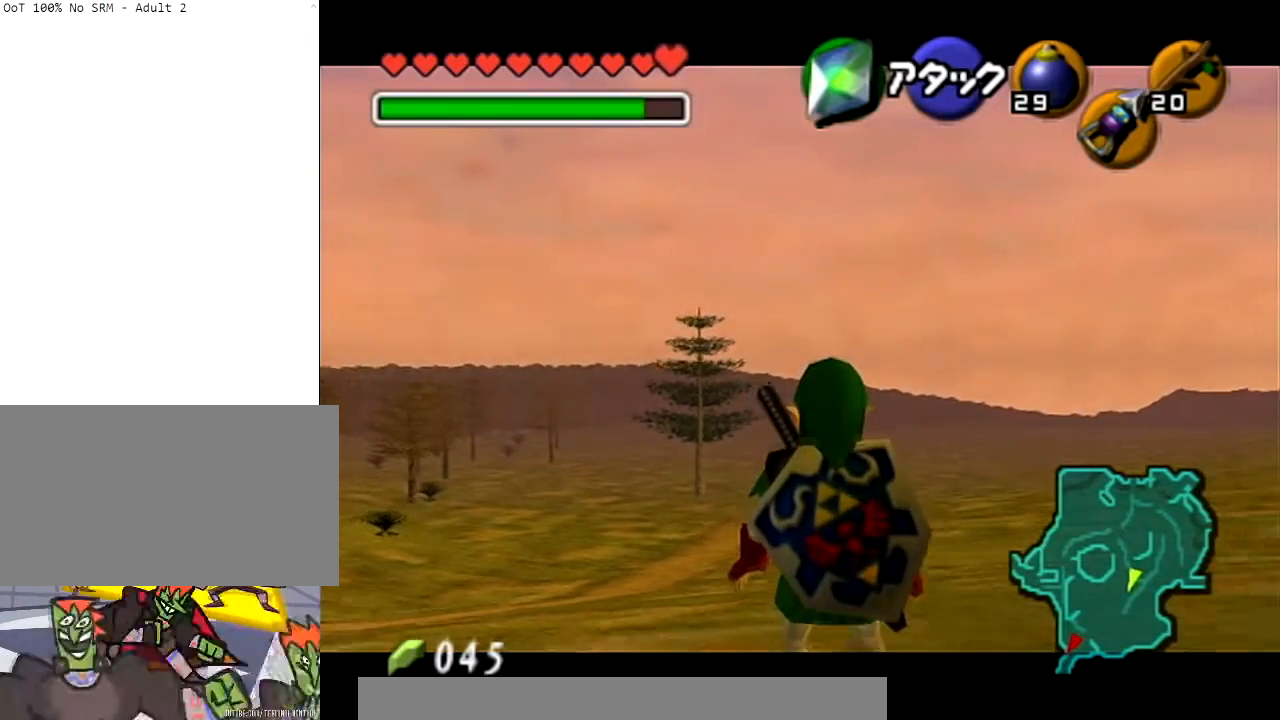
{"buttons": ["L1"], "left_stick": "down-left", "right_stick": "center", "events": []}
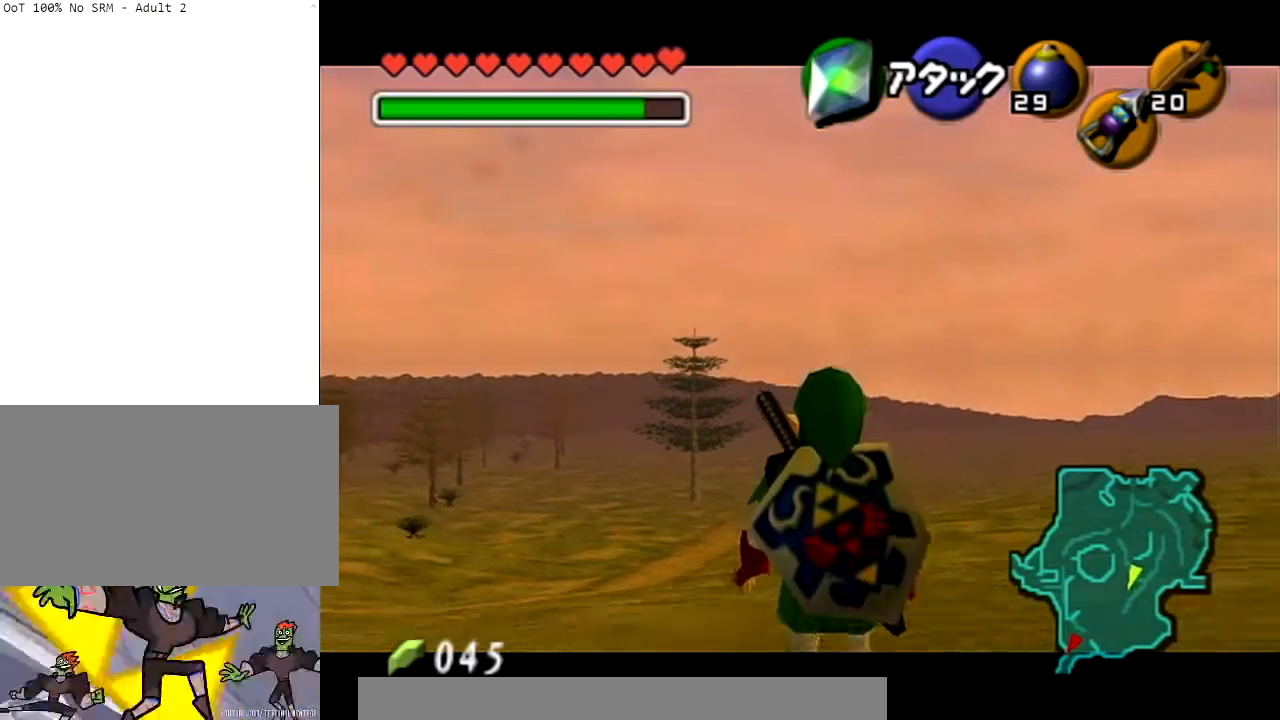
{"buttons": ["L1"], "left_stick": "down-left", "right_stick": "center", "events": []}
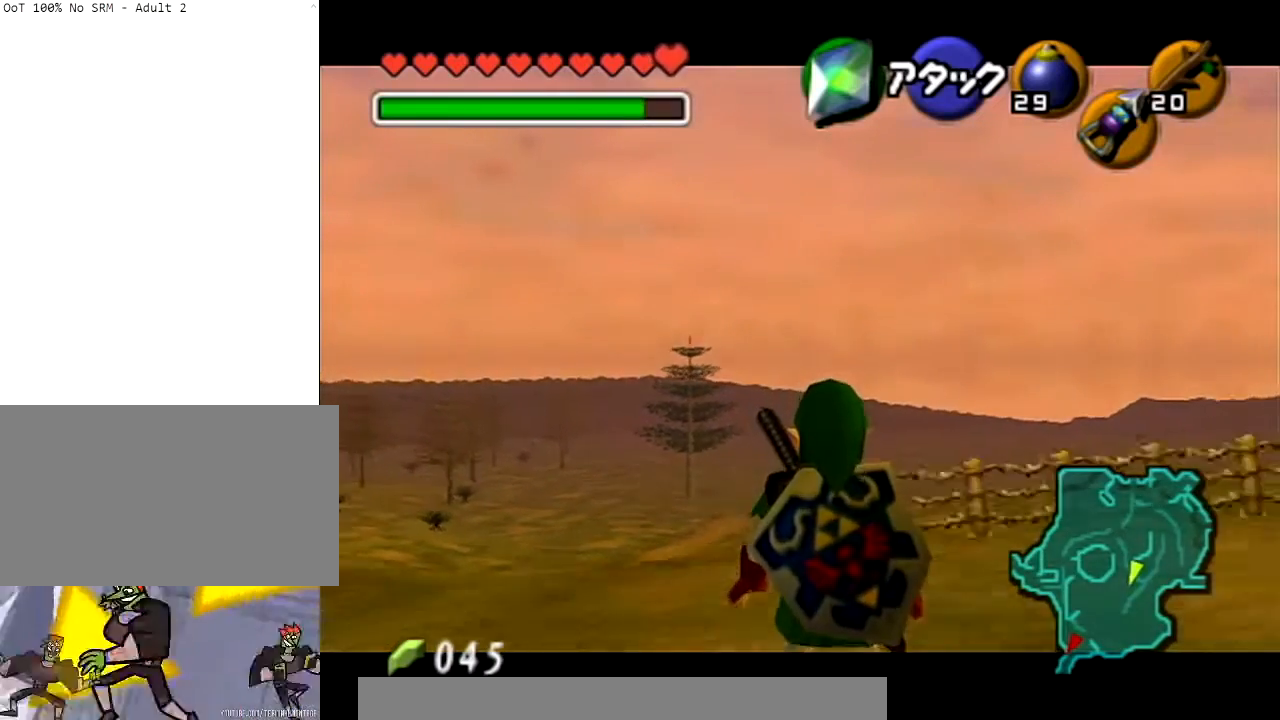
{"buttons": ["L1"], "left_stick": "down-left", "right_stick": "center", "events": [[267, "L1", "up"], [500, "L1", "down"]]}
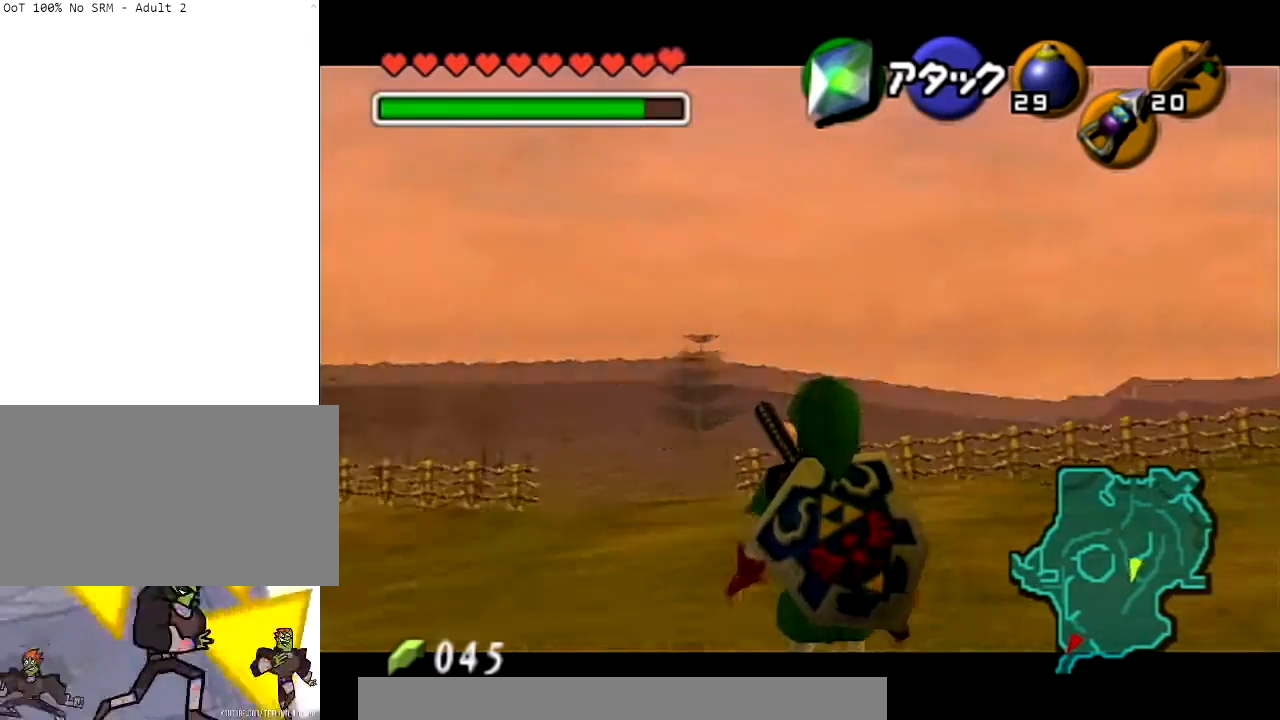
{"buttons": ["L1"], "left_stick": "down-left", "right_stick": "center", "events": []}
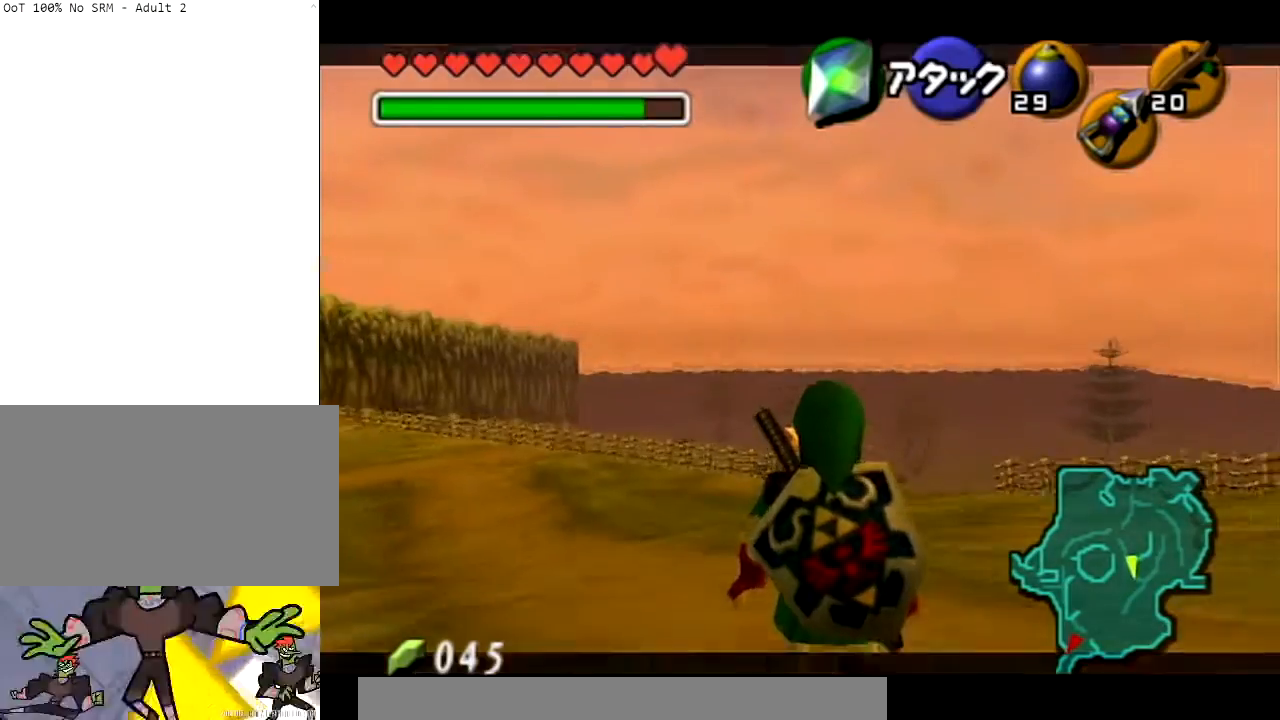
{"buttons": [], "left_stick": "down-left", "right_stick": "center", "events": [[434, "L1", "up"]]}
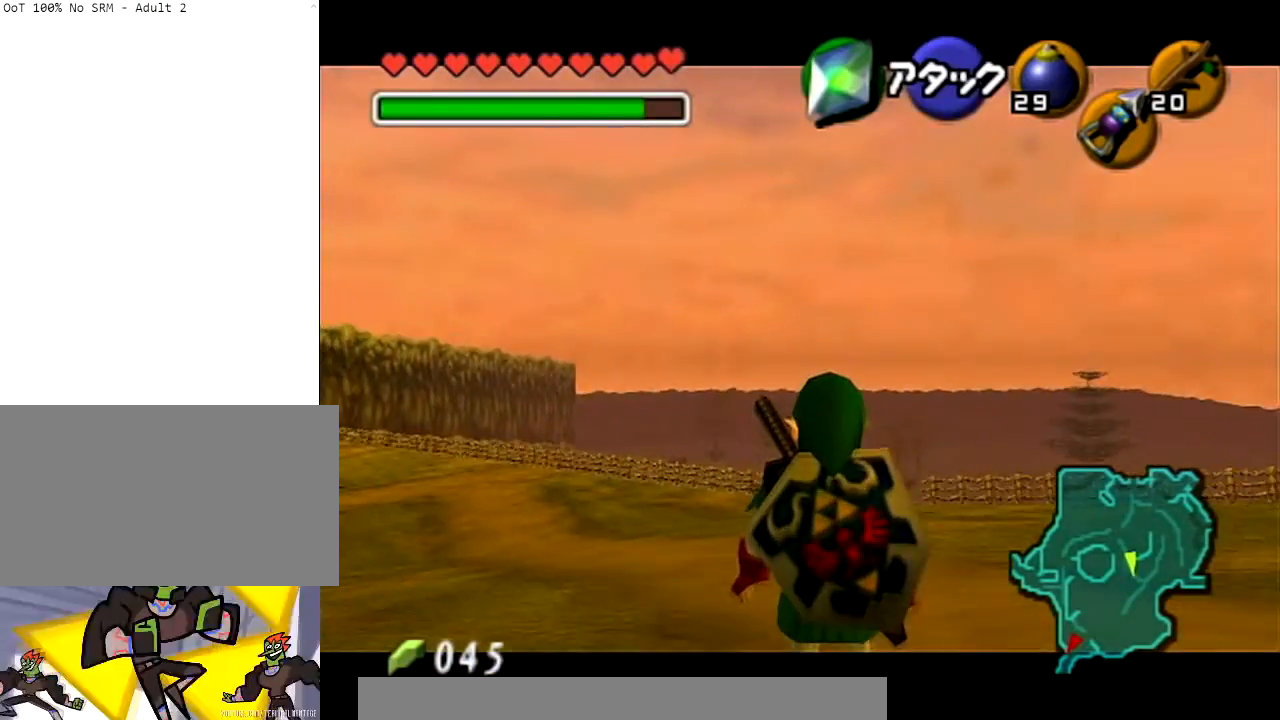
{"buttons": ["L1"], "left_stick": "down-left", "right_stick": "center", "events": [[34, "L1", "down"]]}
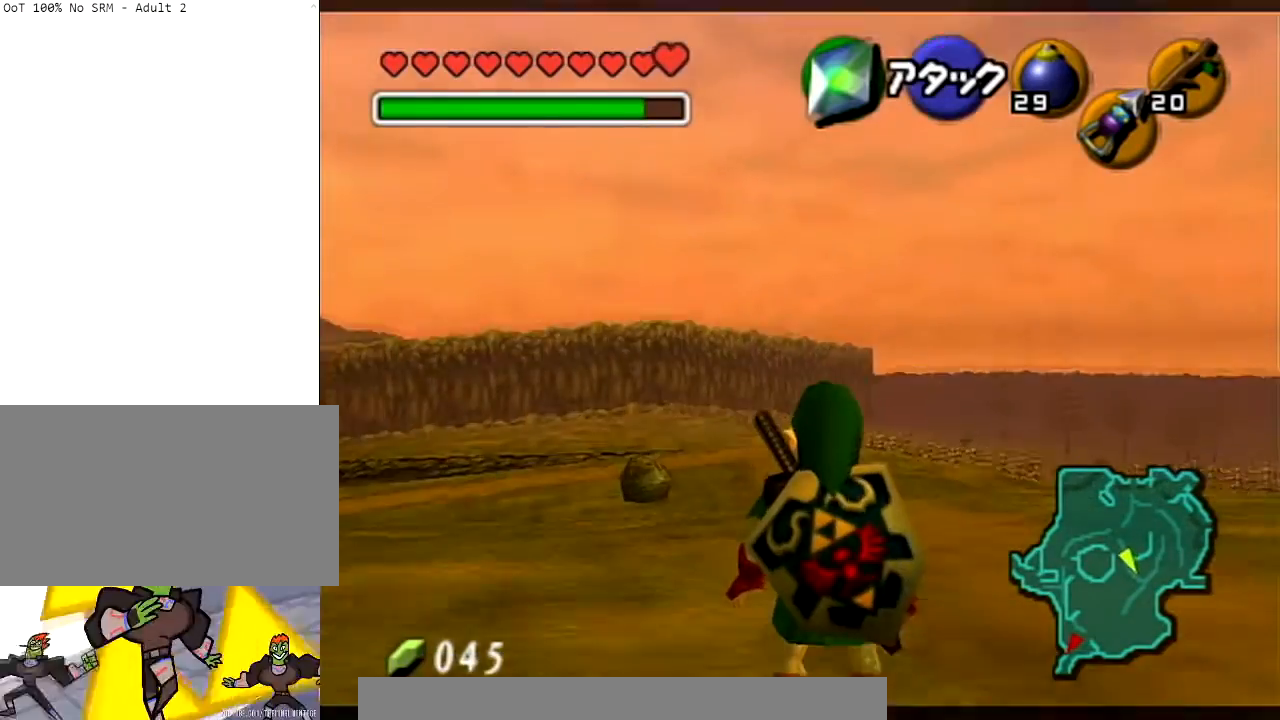
{"buttons": ["L1"], "left_stick": "down-left", "right_stick": "center", "events": []}